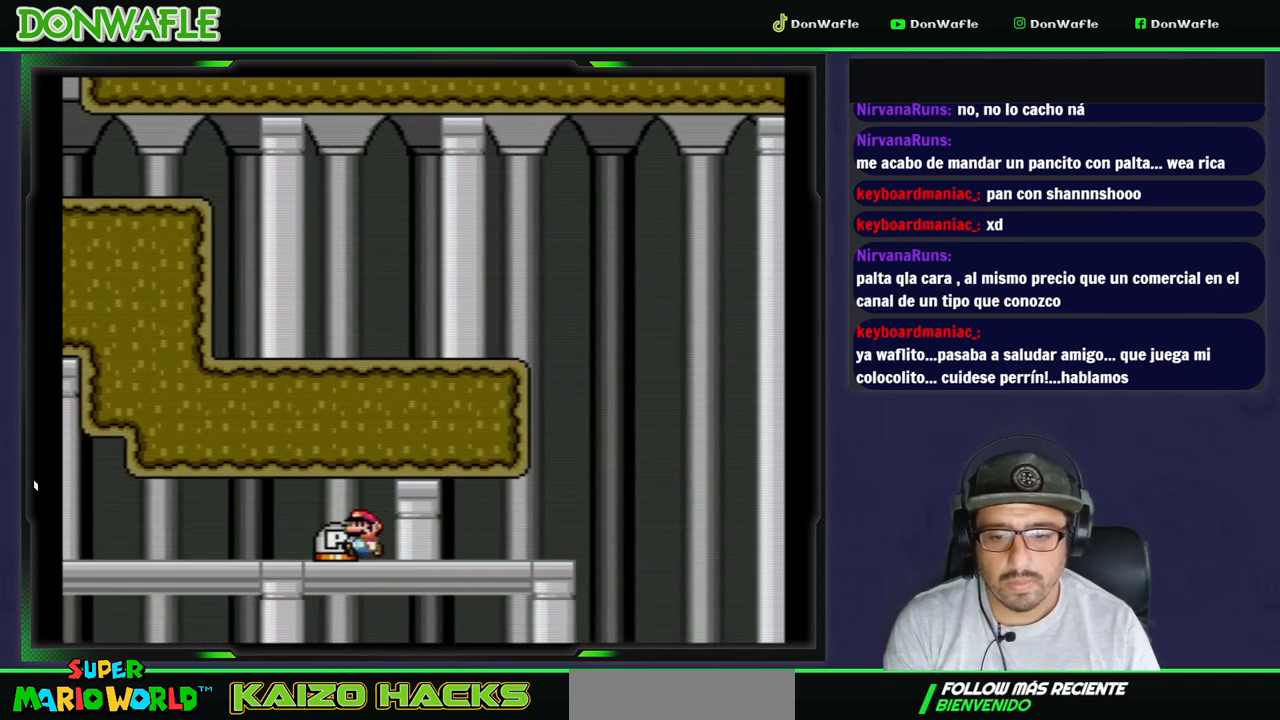
Gameplay with a controller (Nintendo layout); each line is a JSON object with the inputs held at the frame after it (dt_ms = milliseconds from this image to that frame). "events" lists button and stick changes between this image and that frame as [ms after this image, input, new state], when the widget could be followed in between. Not read: L3 R3 START.
{"dt_ms": 500, "buttons": ["Y", "DPAD_RIGHT"], "events": [[100, "DPAD_LEFT", "up"], [133, "DPAD_RIGHT", "down"]]}
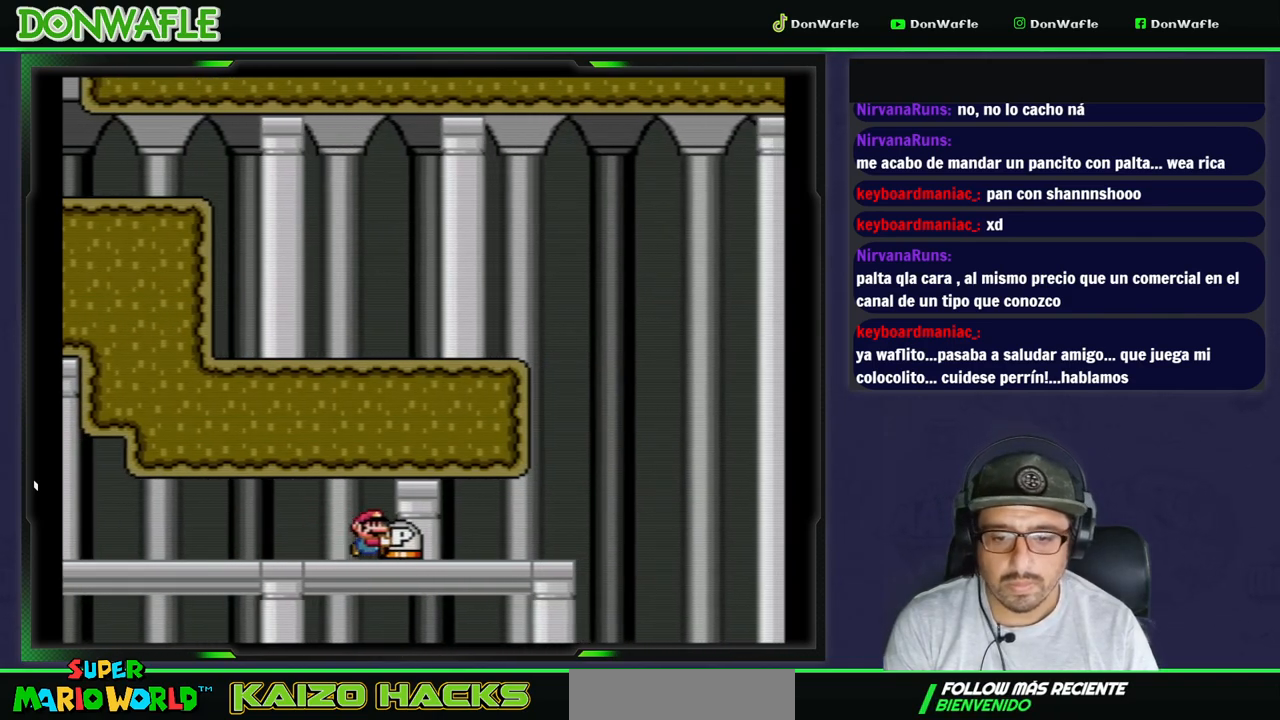
{"dt_ms": 500, "buttons": ["B", "Y", "DPAD_LEFT"], "events": [[317, "B", "down"], [350, "DPAD_DOWN", "down"], [367, "DPAD_DOWN", "up"], [367, "DPAD_LEFT", "down"], [417, "DPAD_RIGHT", "up"]]}
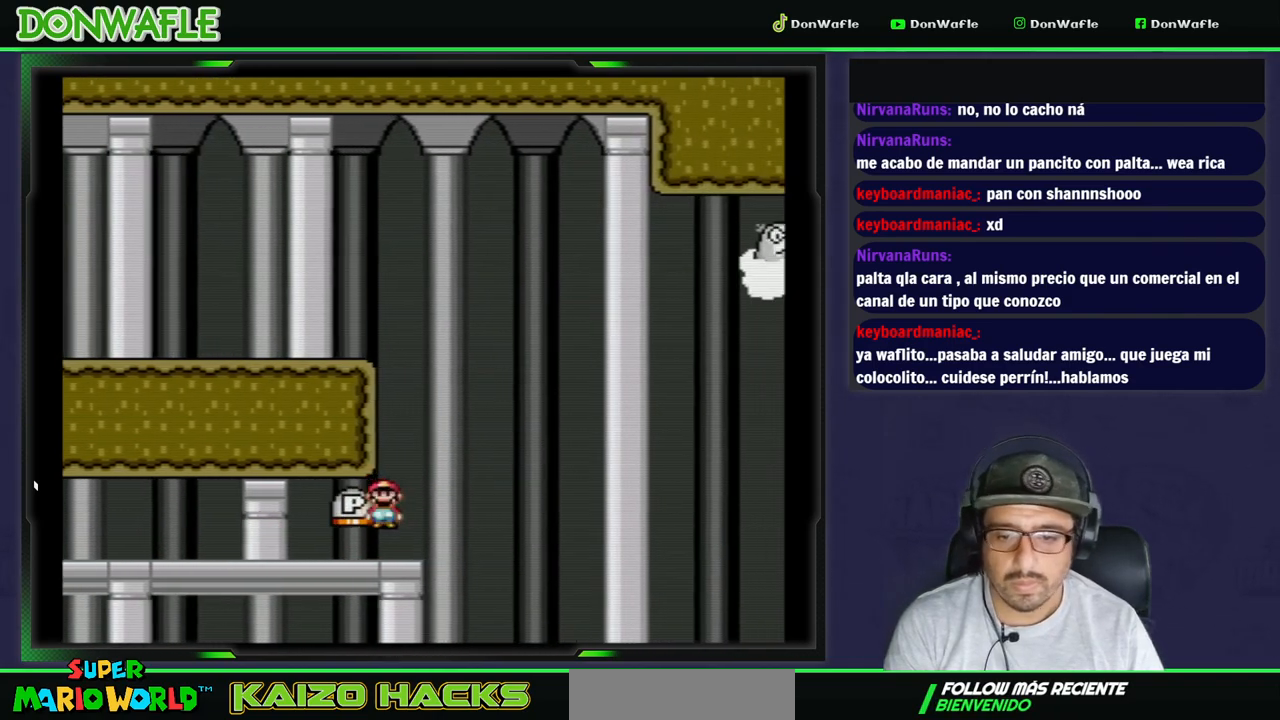
{"dt_ms": 500, "buttons": ["Y", "DPAD_LEFT"], "events": [[267, "B", "up"]]}
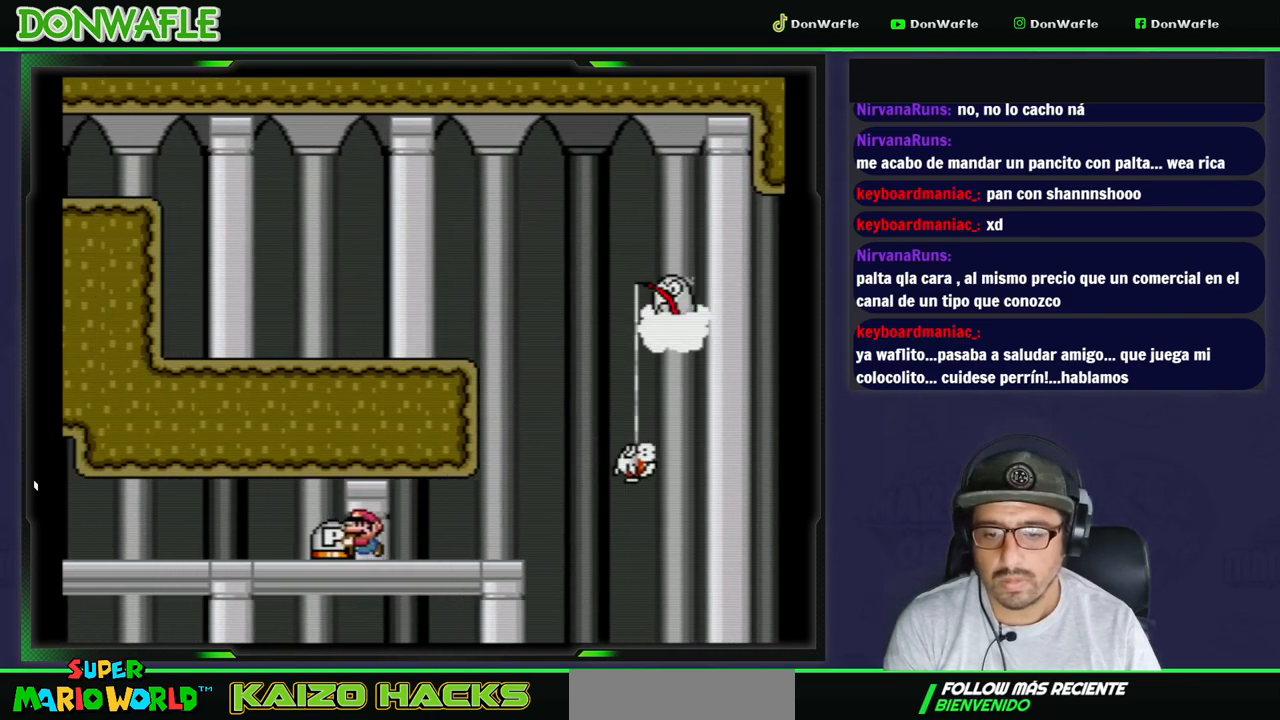
{"dt_ms": 500, "buttons": ["Y", "DPAD_RIGHT"], "events": [[167, "DPAD_LEFT", "up"], [217, "DPAD_RIGHT", "down"]]}
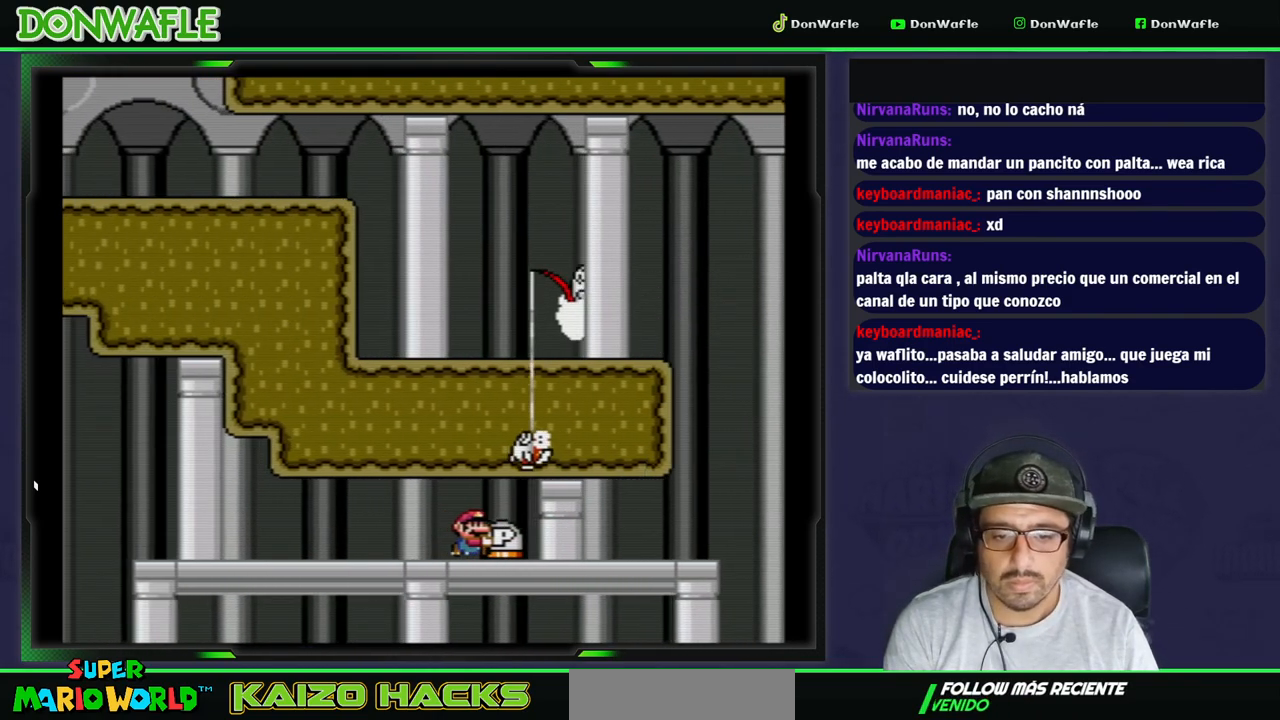
{"dt_ms": 500, "buttons": ["Y", "DPAD_LEFT"], "events": [[350, "DPAD_RIGHT", "up"], [367, "DPAD_LEFT", "down"]]}
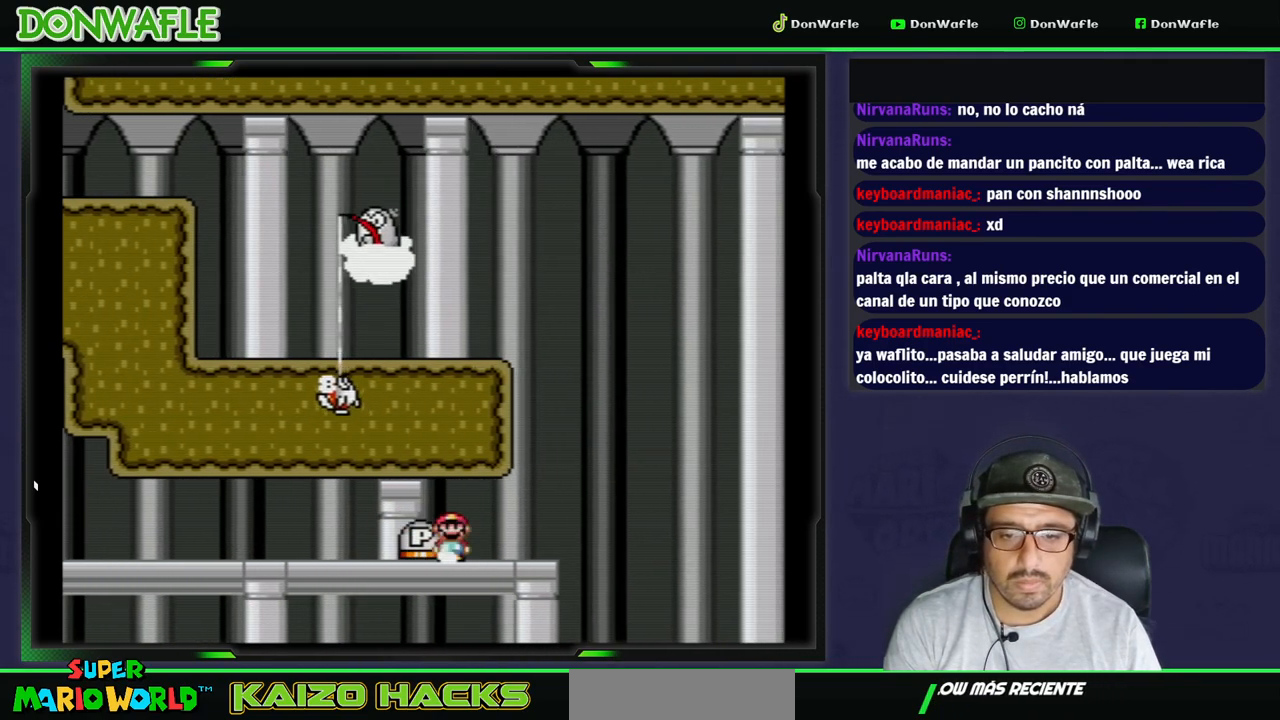
{"dt_ms": 500, "buttons": ["Y"], "events": [[450, "DPAD_LEFT", "up"]]}
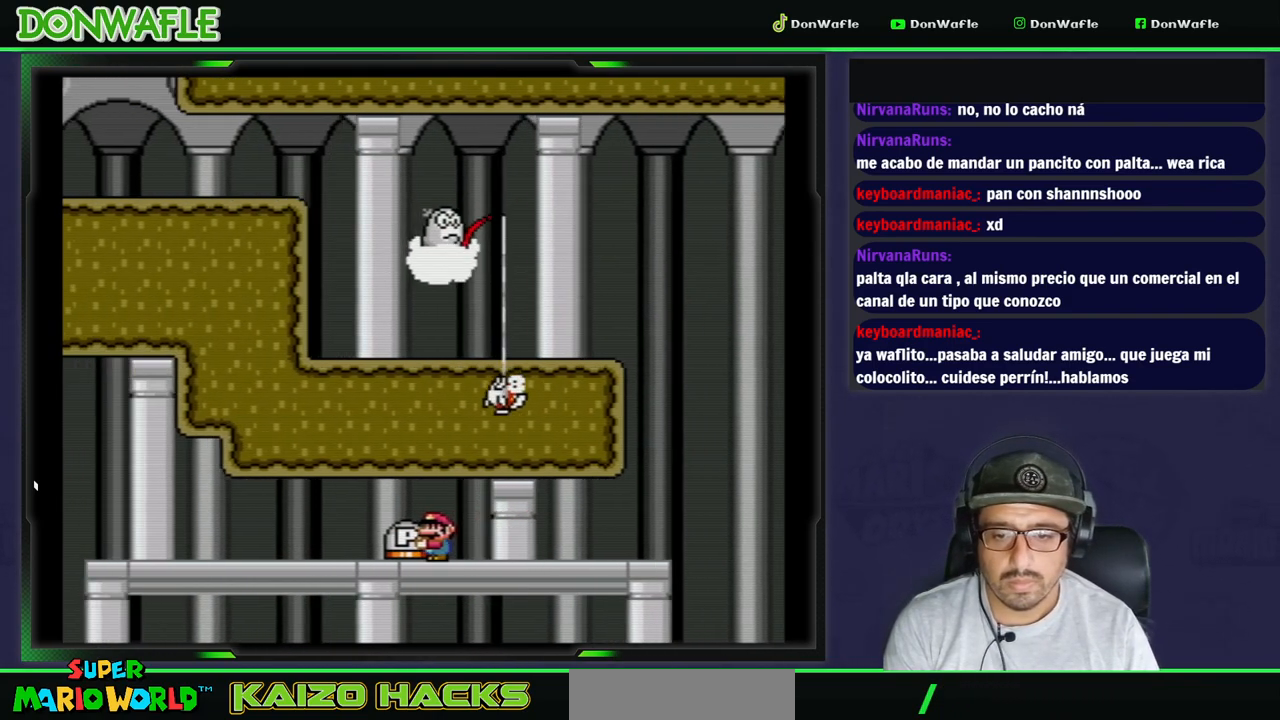
{"dt_ms": 500, "buttons": ["Y", "DPAD_RIGHT"], "events": [[17, "DPAD_RIGHT", "down"]]}
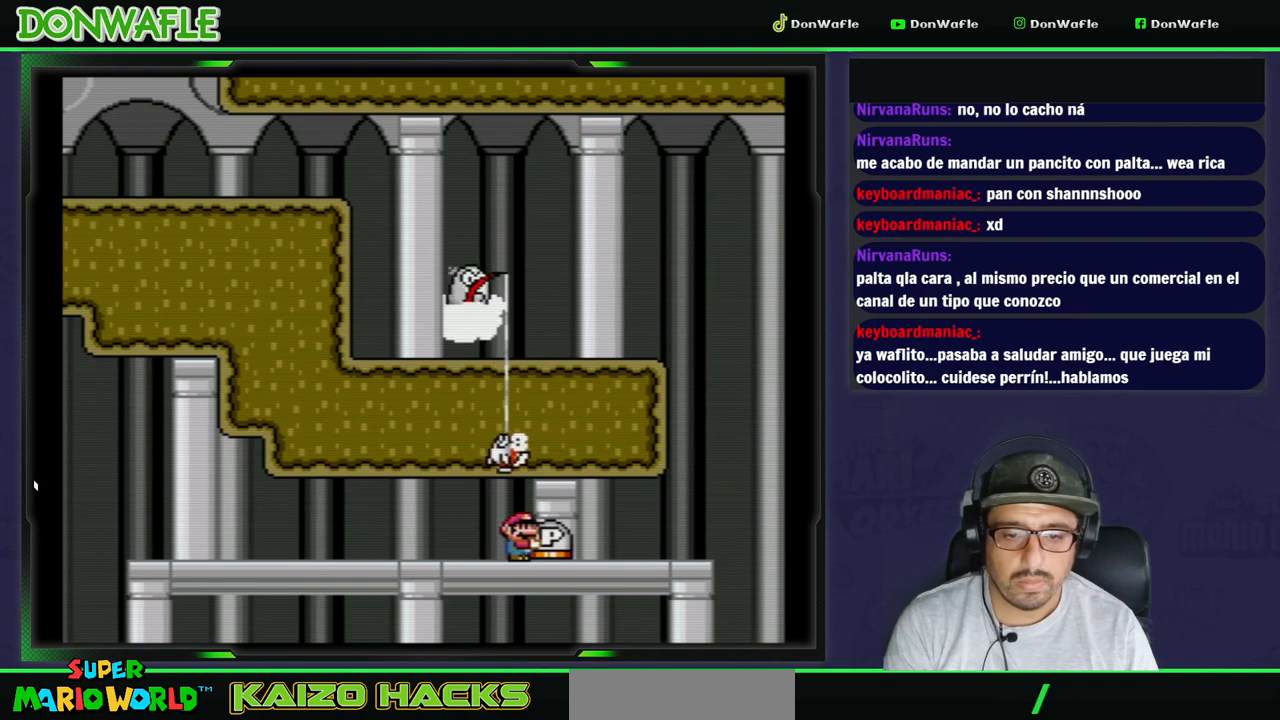
{"dt_ms": 500, "buttons": ["Y", "DPAD_LEFT"], "events": [[200, "DPAD_RIGHT", "up"], [267, "DPAD_LEFT", "down"]]}
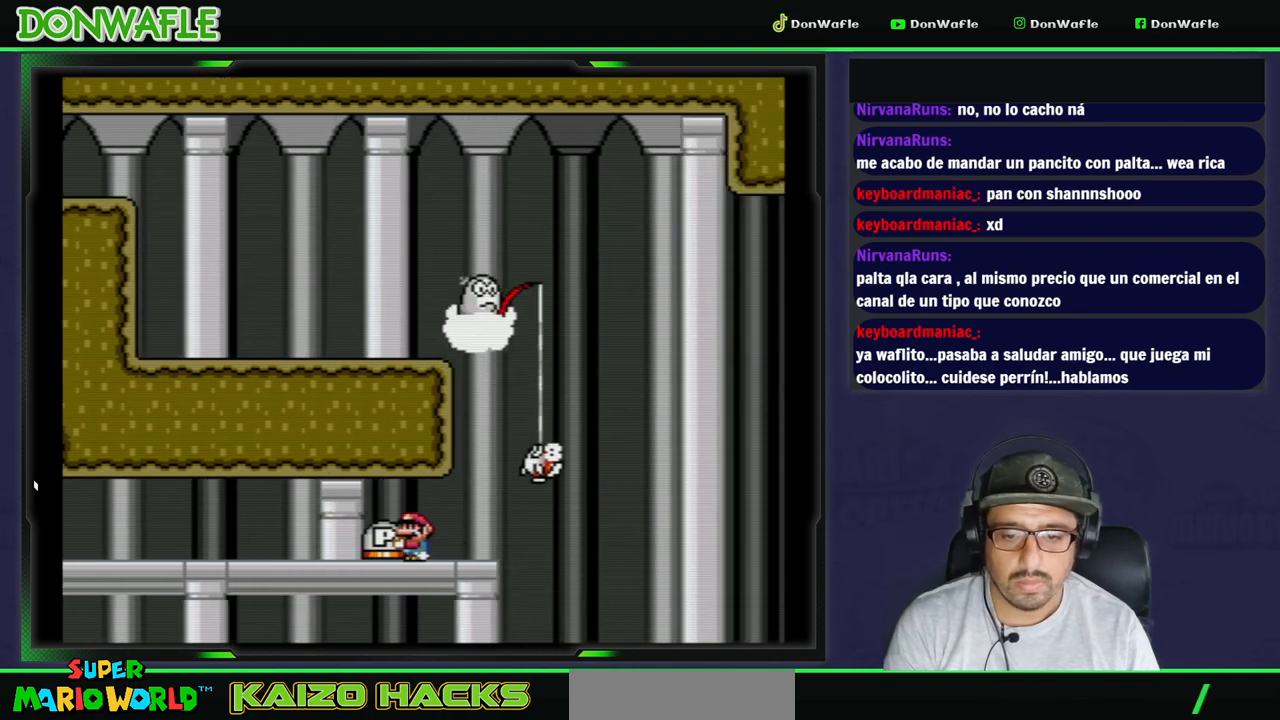
{"dt_ms": 500, "buttons": ["Y", "DPAD_LEFT"], "events": []}
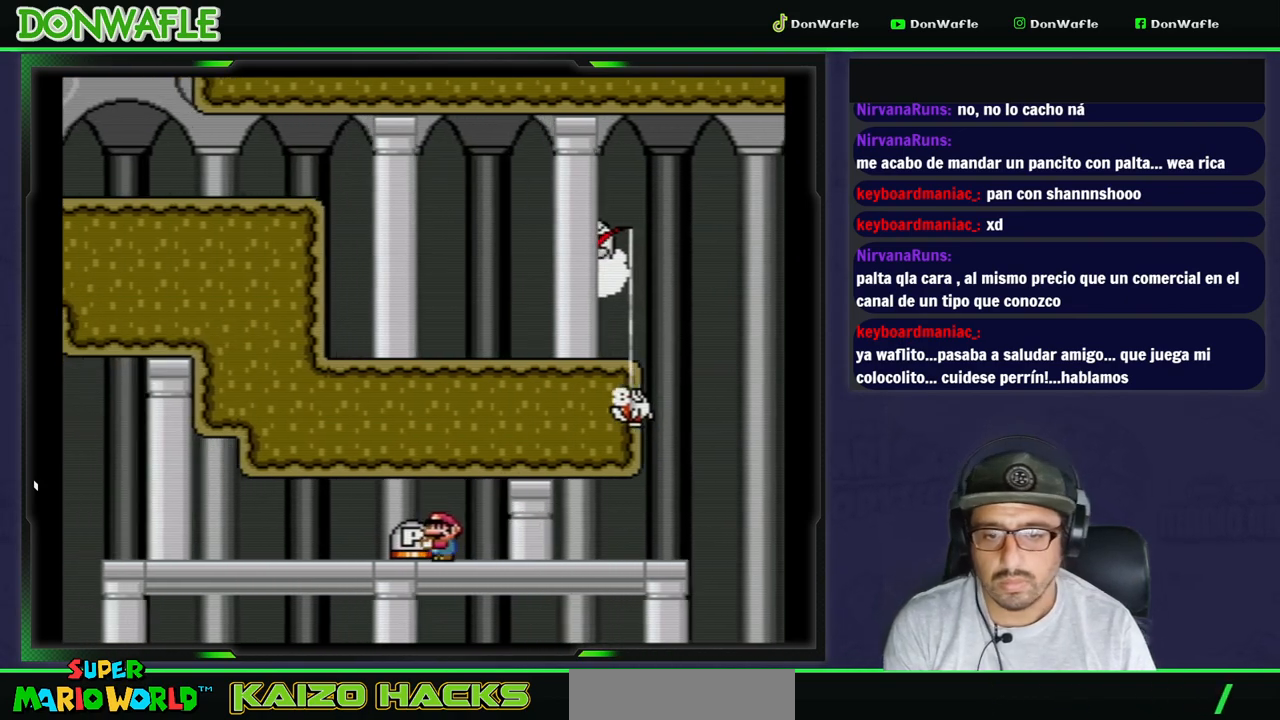
{"dt_ms": 1000, "buttons": ["Y", "DPAD_RIGHT"]}
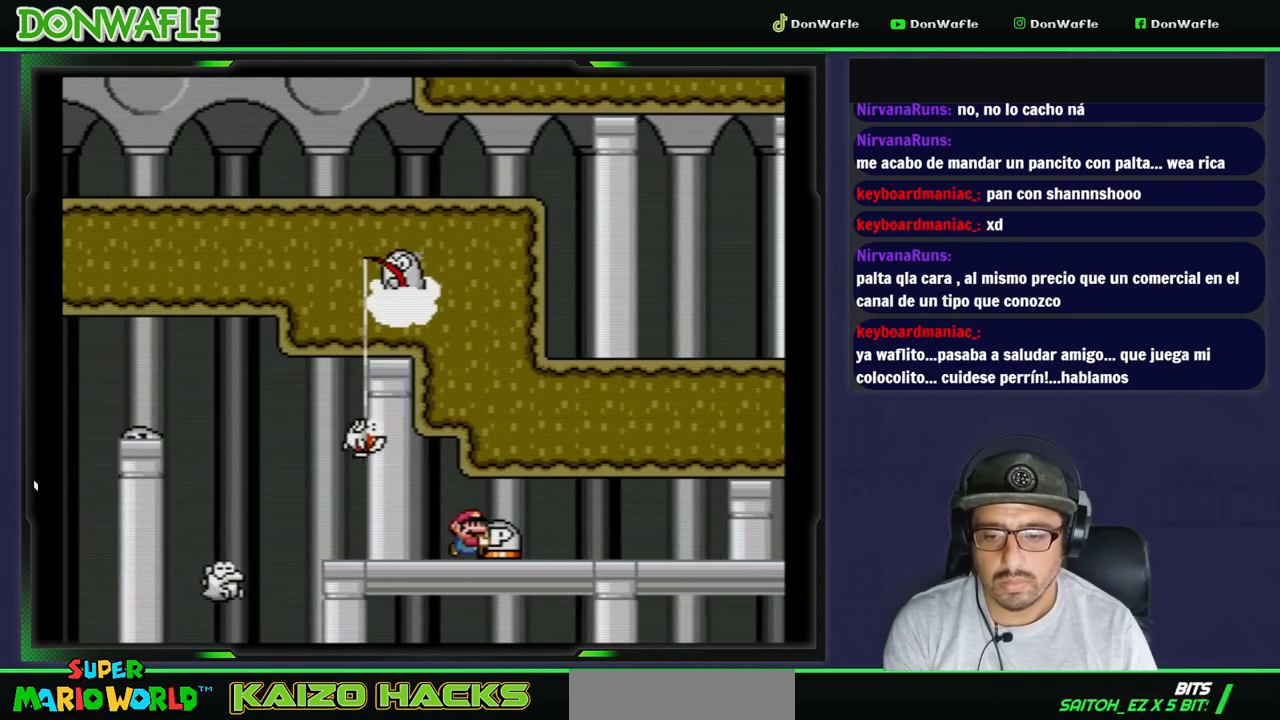
{"dt_ms": 500, "buttons": ["Y", "DPAD_LEFT"], "events": [[250, "DPAD_RIGHT", "up"], [450, "DPAD_LEFT", "down"]]}
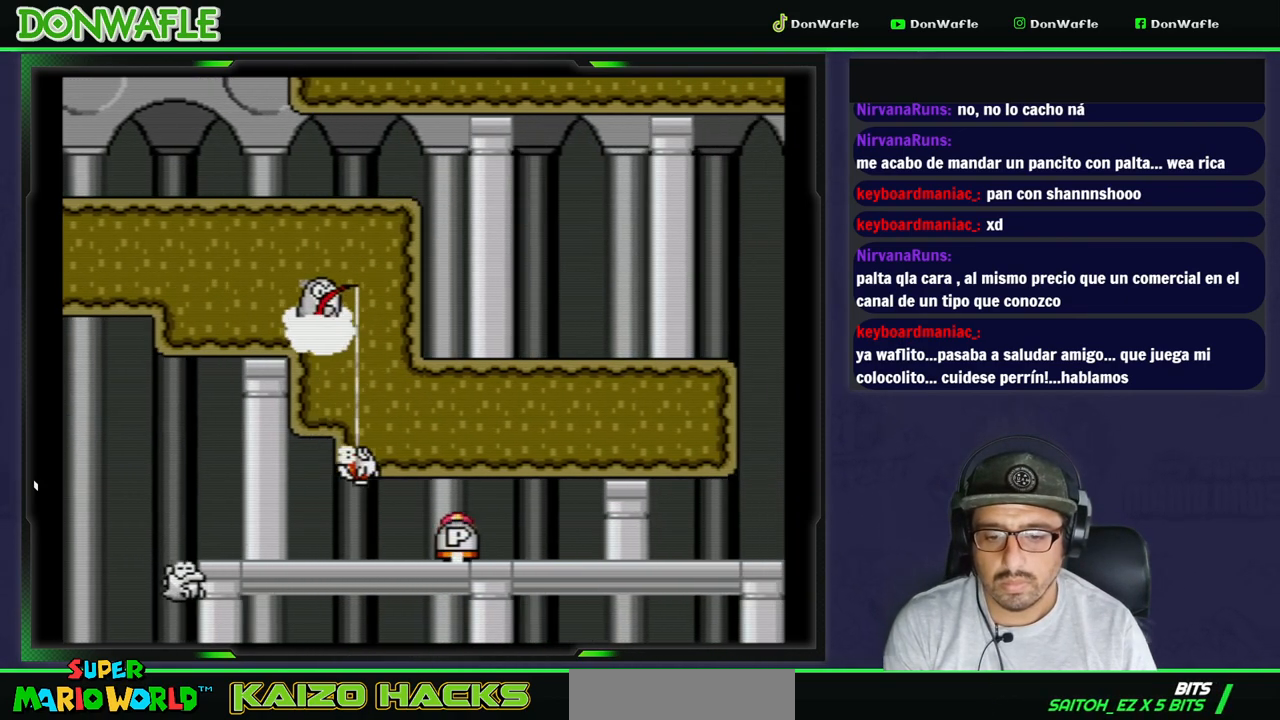
{"dt_ms": 500, "buttons": [], "events": [[17, "DPAD_LEFT", "up"], [200, "DPAD_RIGHT", "down"], [267, "DPAD_RIGHT", "up"], [450, "Y", "up"]]}
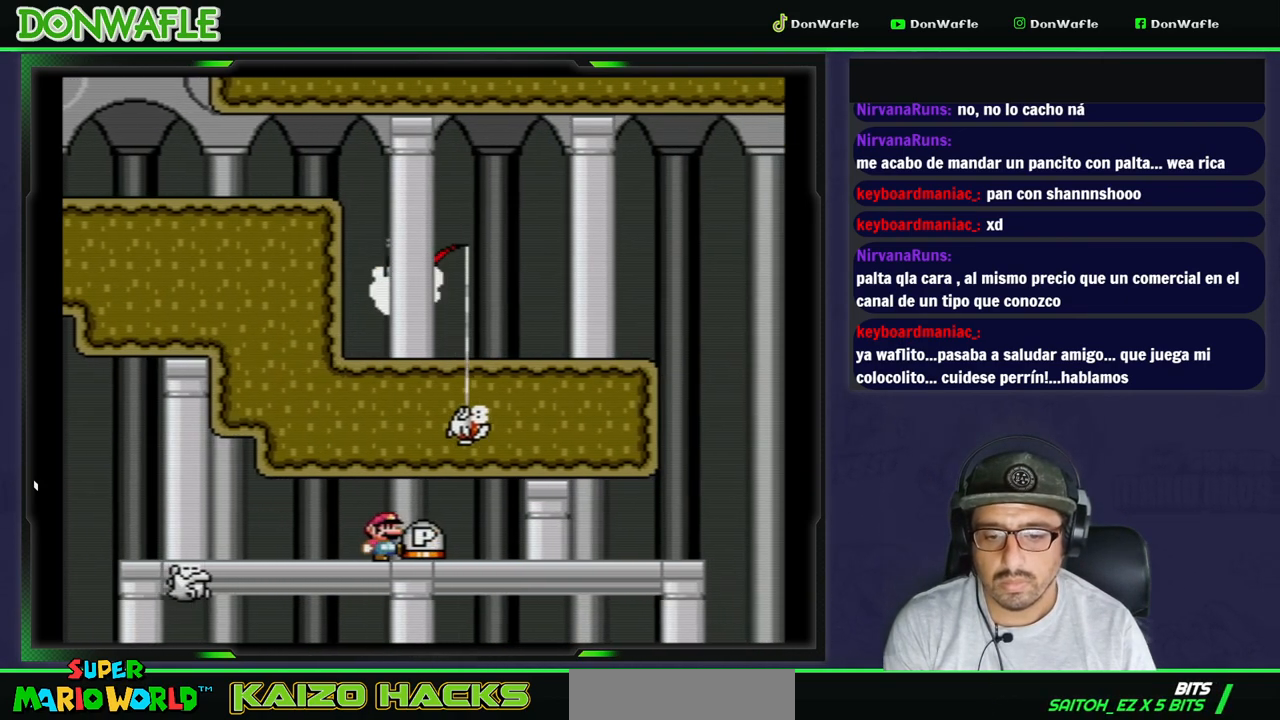
{"dt_ms": 500, "buttons": ["B", "DPAD_DOWN", "DPAD_RIGHT"], "events": [[33, "DPAD_DOWN", "down"], [250, "DPAD_DOWN", "up"], [333, "DPAD_DOWN", "down"], [333, "DPAD_RIGHT", "down"], [350, "B", "down"]]}
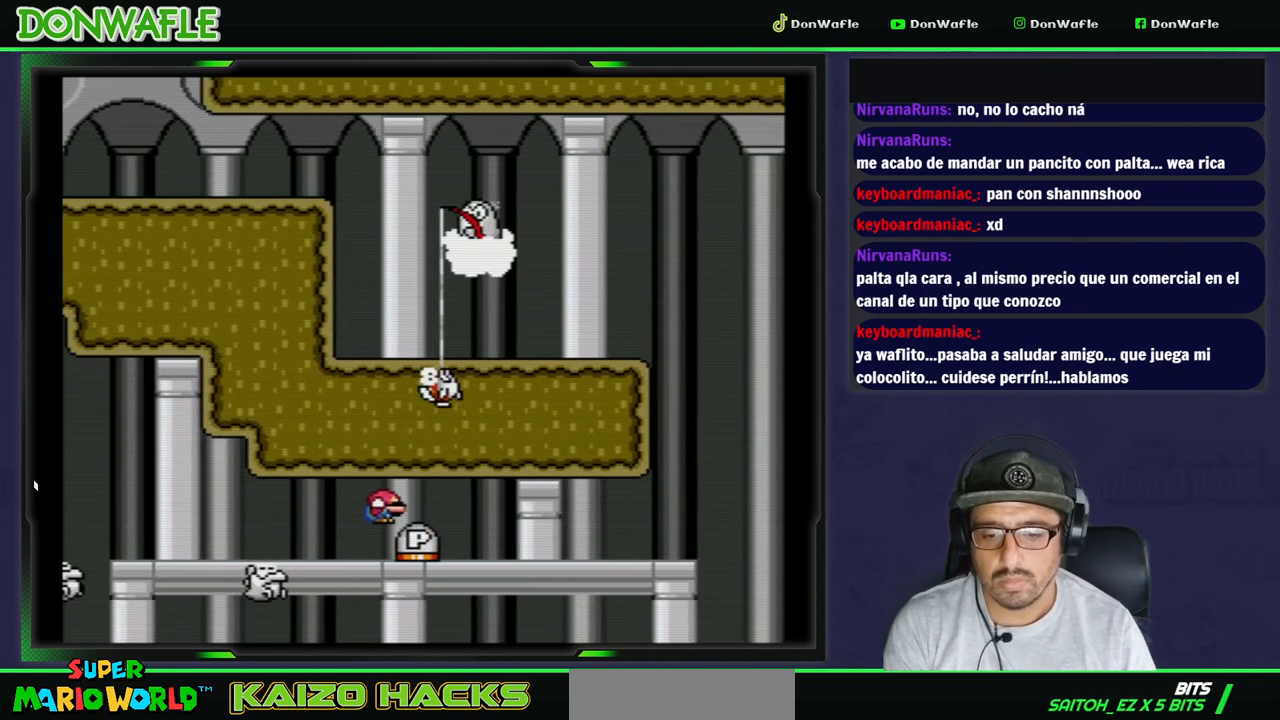
{"dt_ms": 500, "buttons": ["X", "DPAD_RIGHT"], "events": [[50, "DPAD_RIGHT", "up"], [83, "DPAD_DOWN", "up"], [150, "DPAD_LEFT", "down"], [233, "B", "up"], [250, "DPAD_LEFT", "up"], [383, "DPAD_RIGHT", "down"], [417, "X", "down"]]}
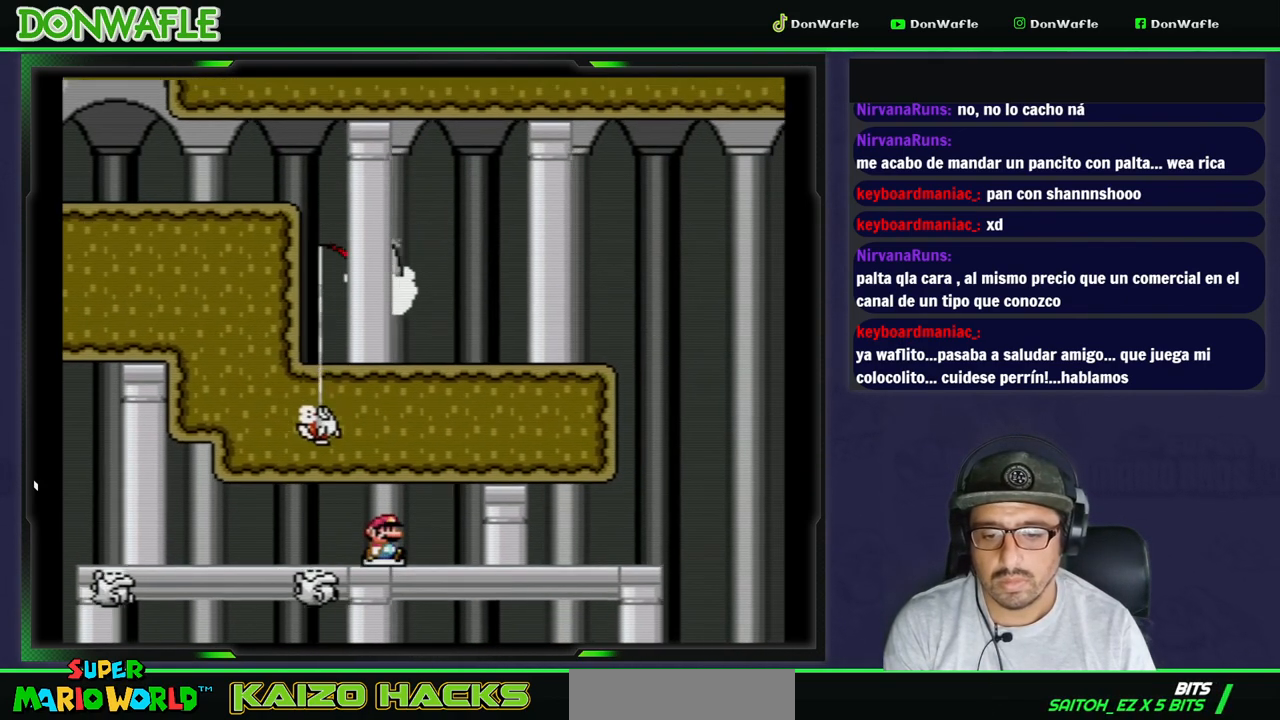
{"dt_ms": 500, "buttons": ["X", "DPAD_LEFT"], "events": [[133, "DPAD_RIGHT", "up"], [317, "DPAD_LEFT", "down"]]}
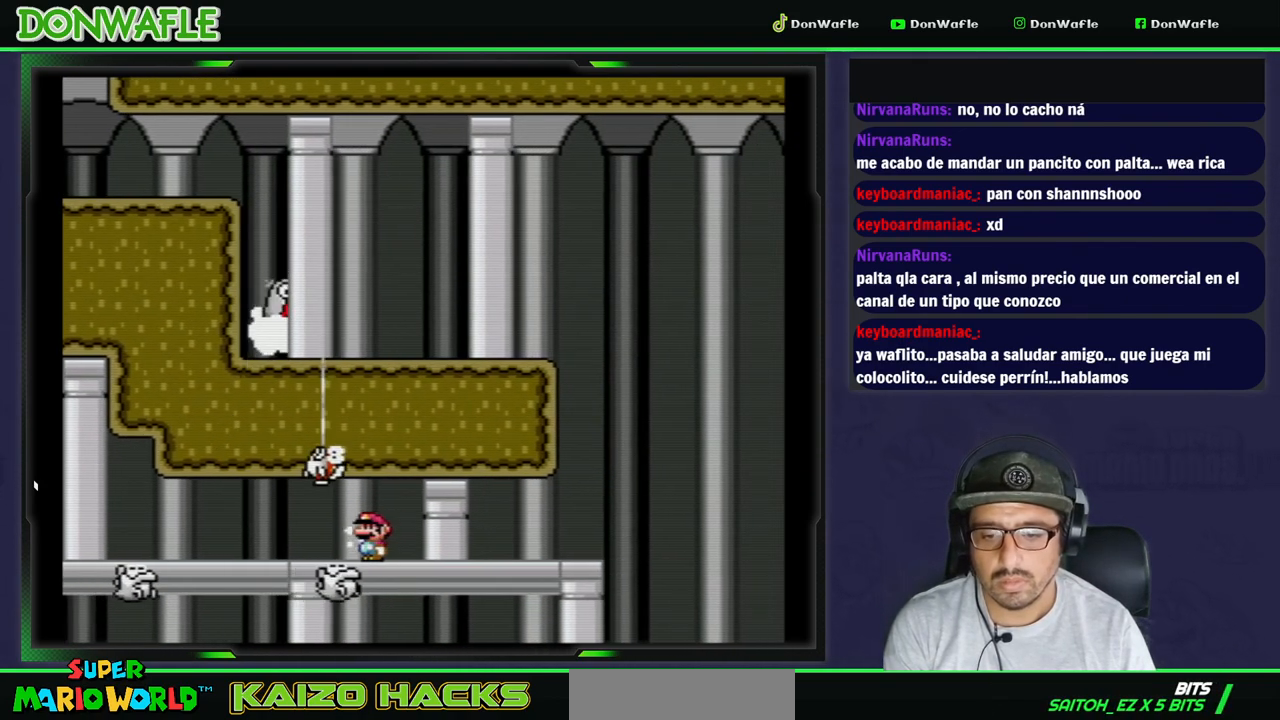
{"dt_ms": 500, "buttons": ["X"], "events": [[183, "DPAD_LEFT", "up"], [267, "DPAD_RIGHT", "down"], [383, "DPAD_RIGHT", "up"]]}
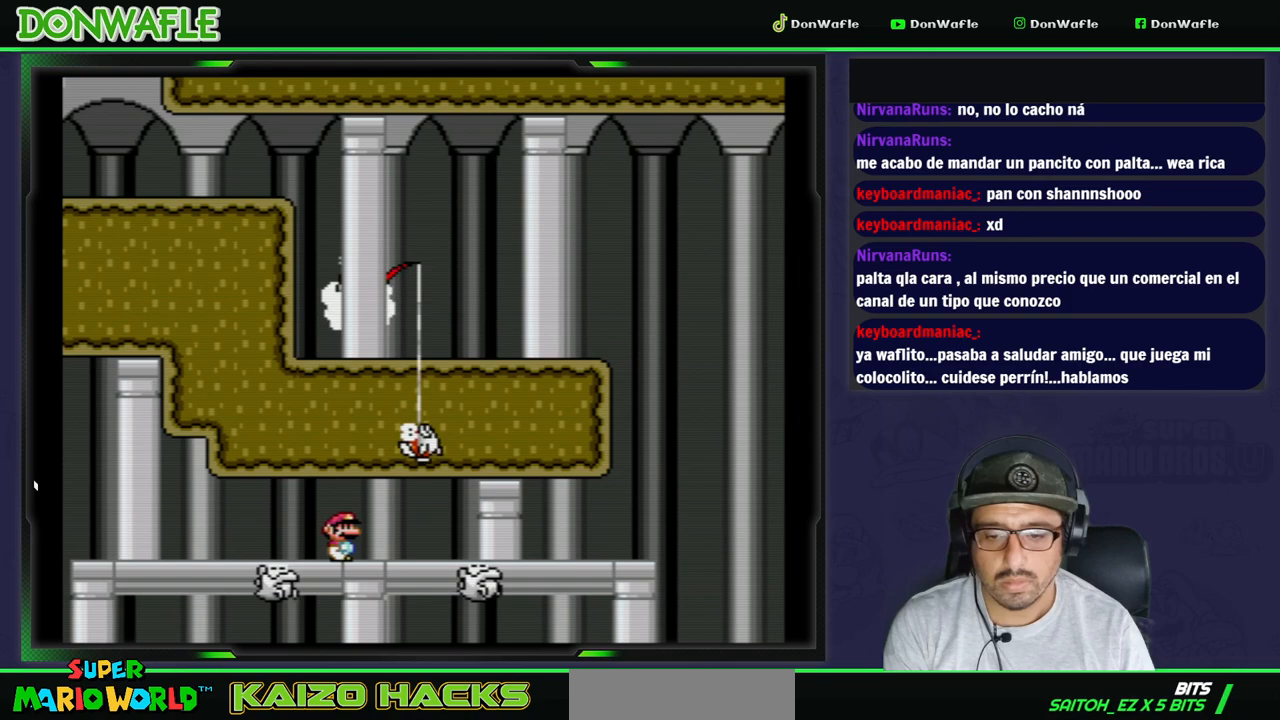
{"dt_ms": 500, "buttons": ["X"], "events": []}
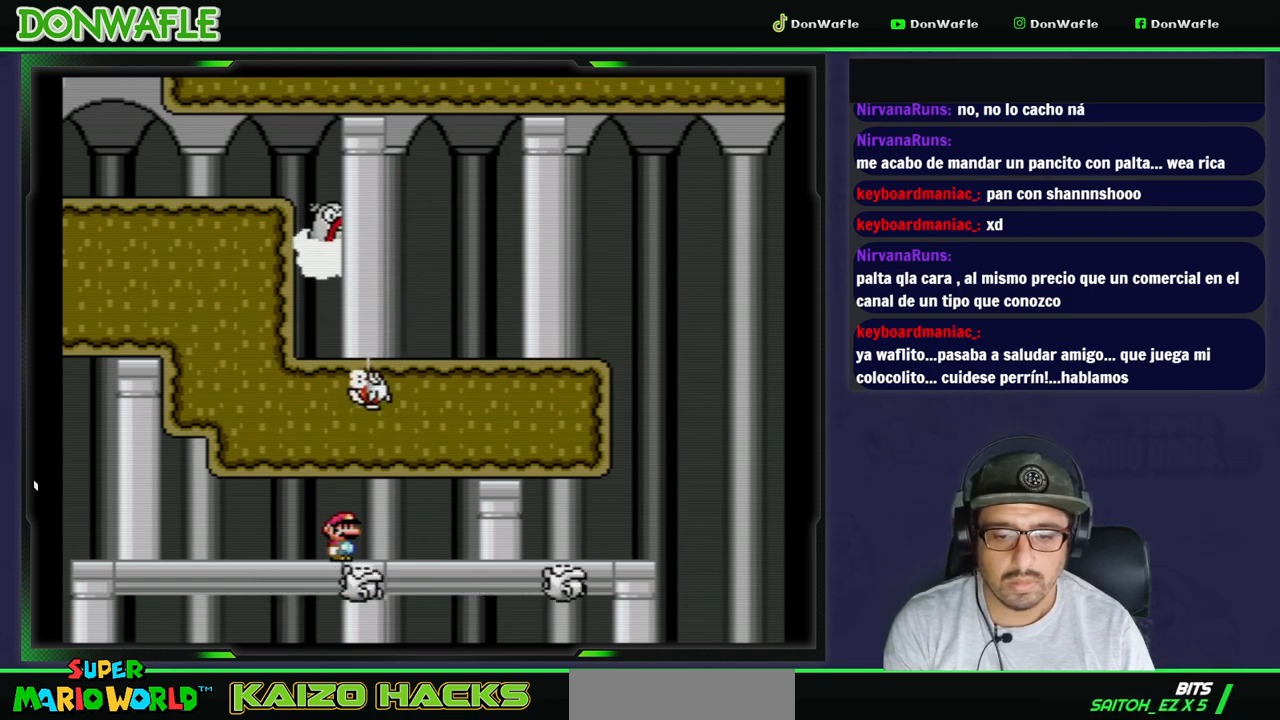
{"dt_ms": 500, "buttons": ["X"], "events": [[200, "DPAD_RIGHT", "down"], [400, "DPAD_RIGHT", "up"]]}
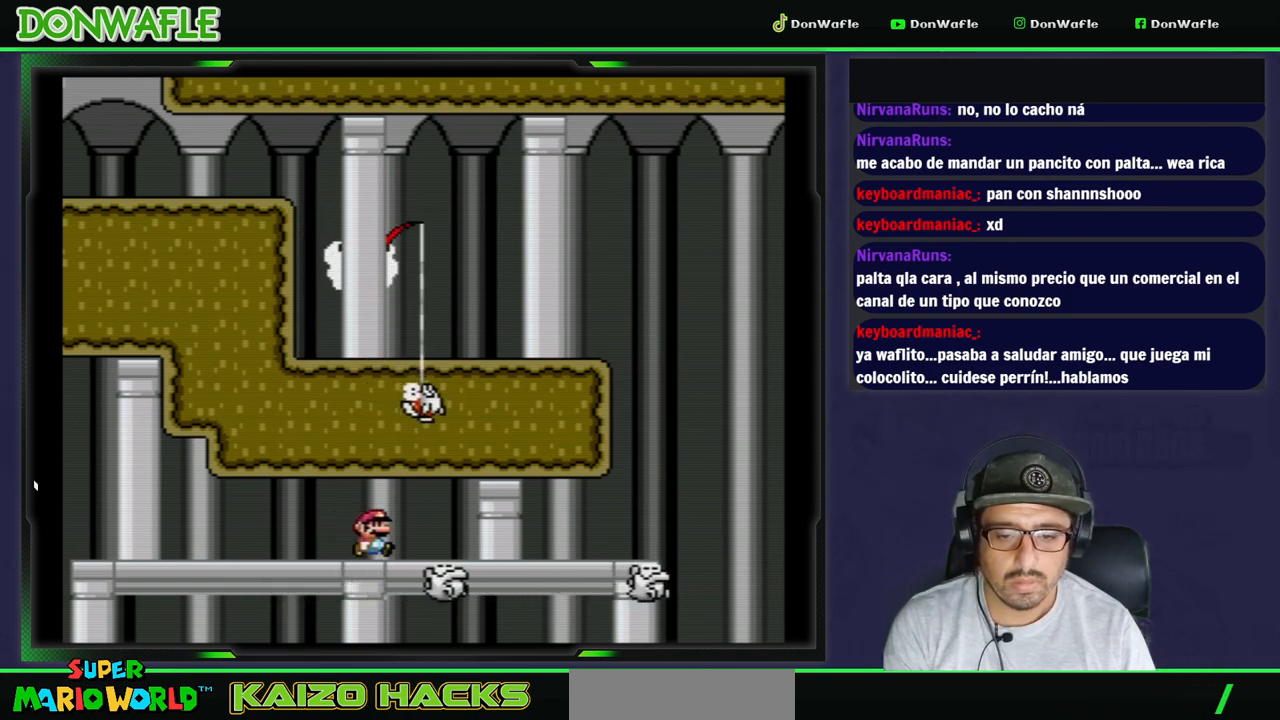
{"dt_ms": 500, "buttons": ["X", "DPAD_RIGHT"], "events": [[67, "DPAD_LEFT", "down"], [400, "DPAD_LEFT", "up"], [433, "DPAD_RIGHT", "down"]]}
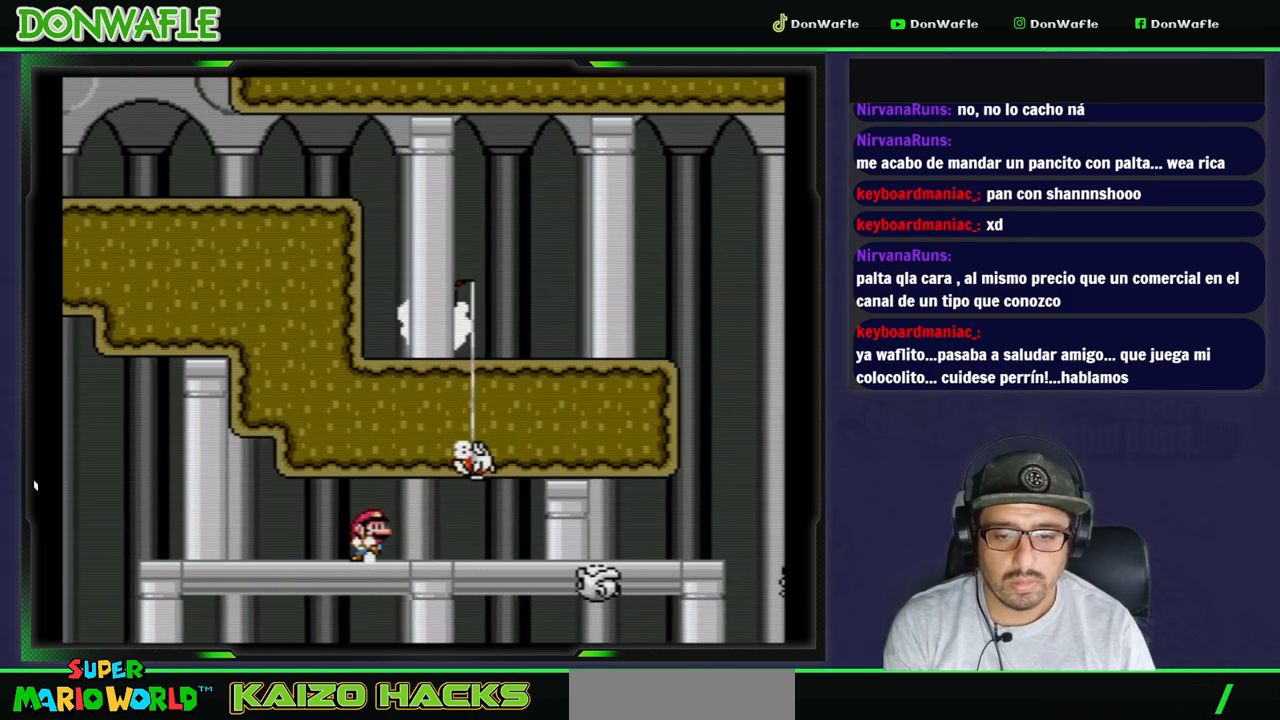
{"dt_ms": 500, "buttons": ["X", "DPAD_RIGHT"], "events": []}
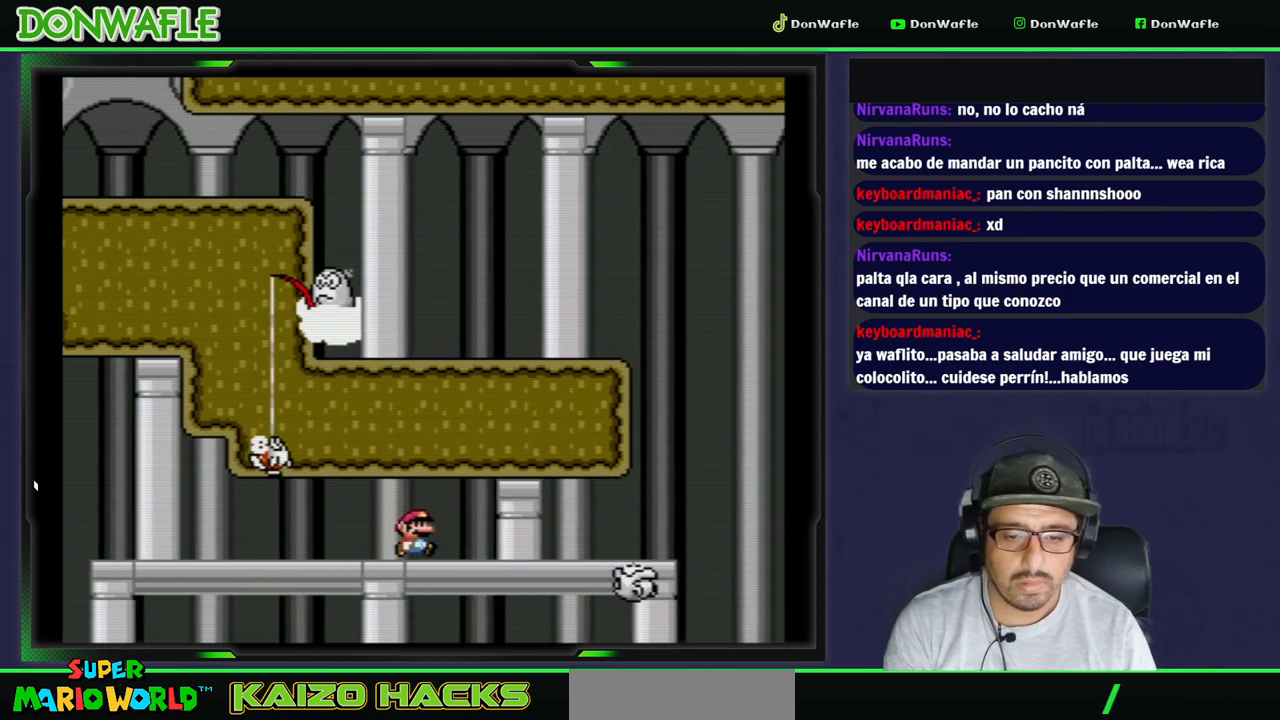
{"dt_ms": 500, "buttons": ["X", "DPAD_RIGHT"], "events": []}
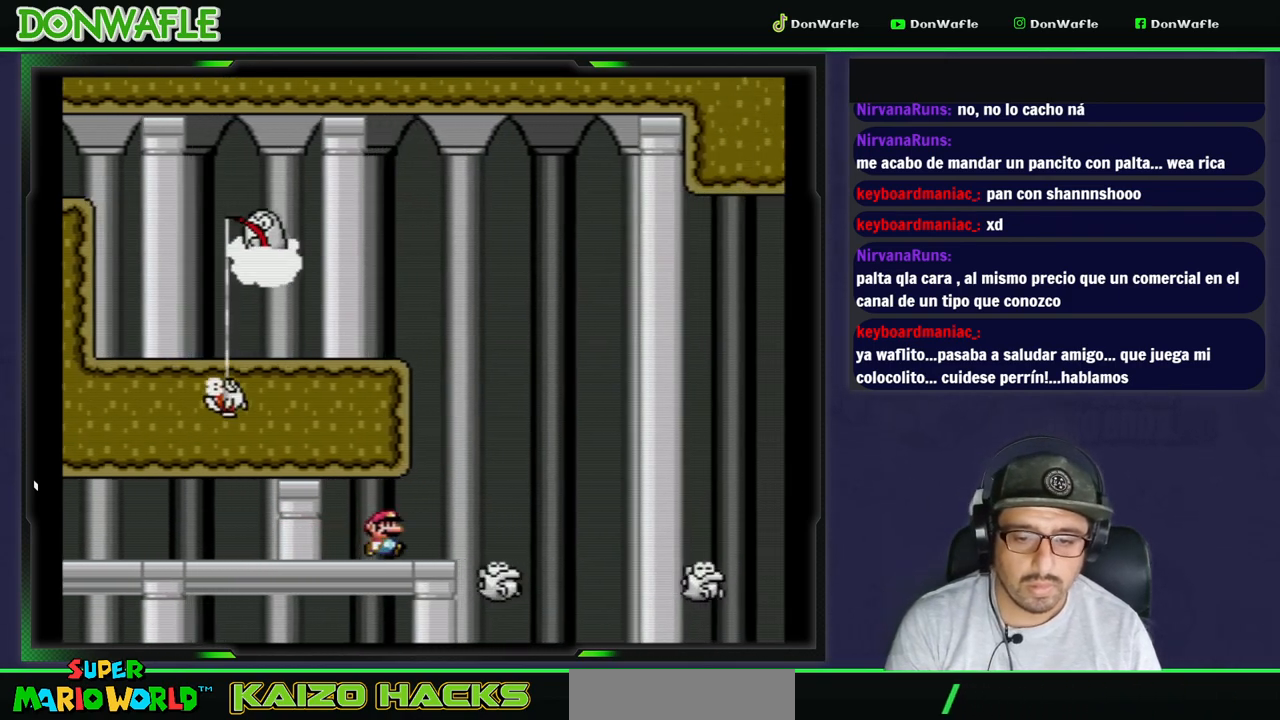
{"dt_ms": 500, "buttons": ["A", "X", "DPAD_RIGHT"], "events": [[83, "A", "down"]]}
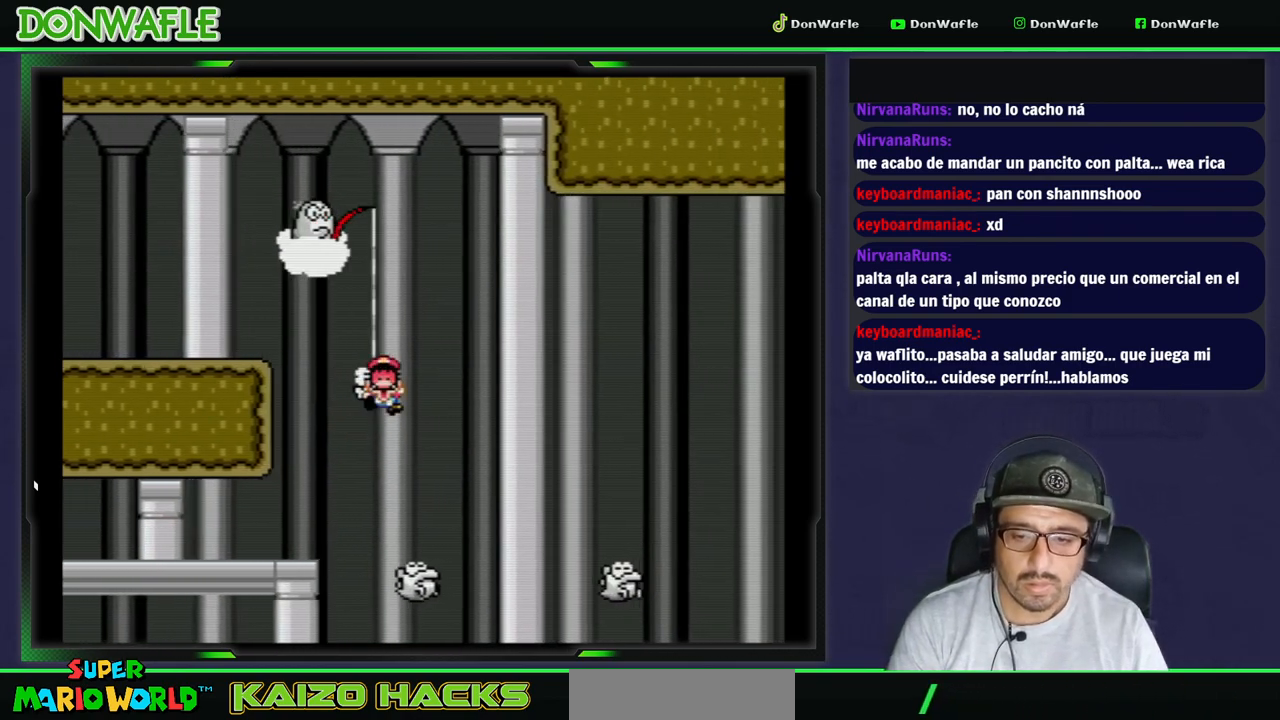
{"dt_ms": 500, "buttons": [], "events": [[283, "X", "up"], [300, "A", "up"], [317, "DPAD_RIGHT", "up"]]}
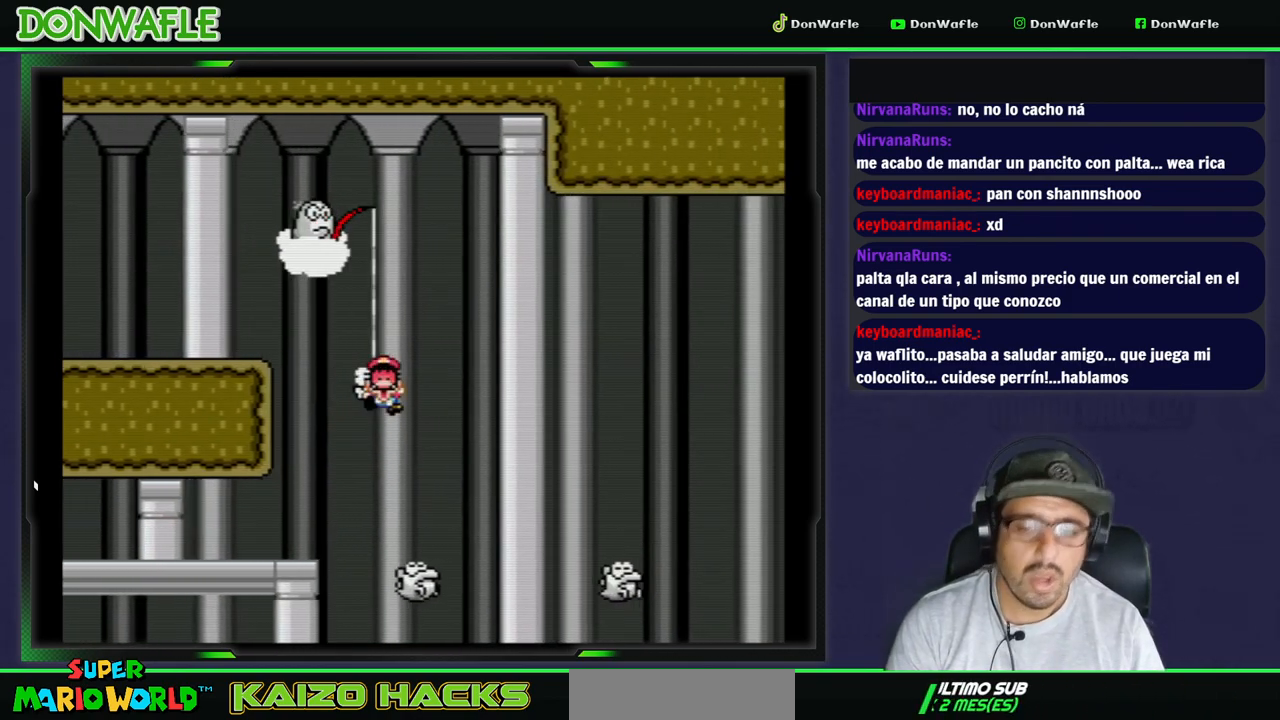
{"dt_ms": 500, "buttons": [], "events": []}
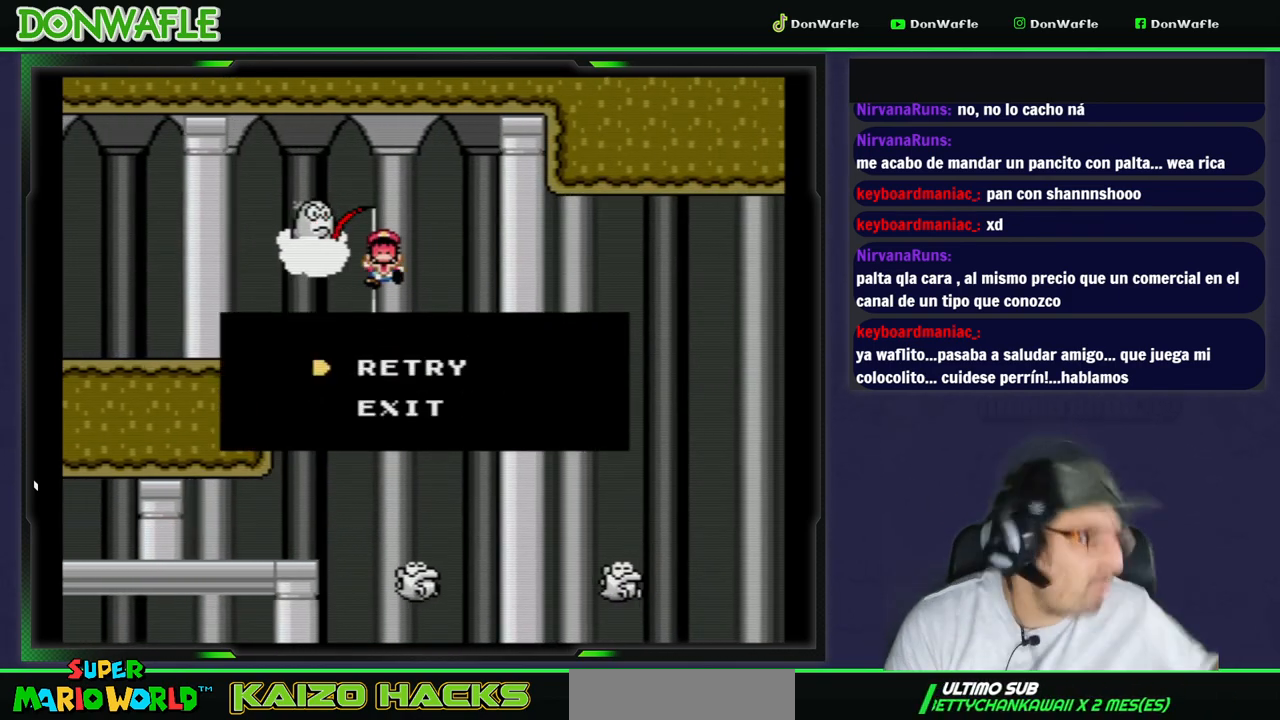
{"dt_ms": 500, "buttons": [], "events": []}
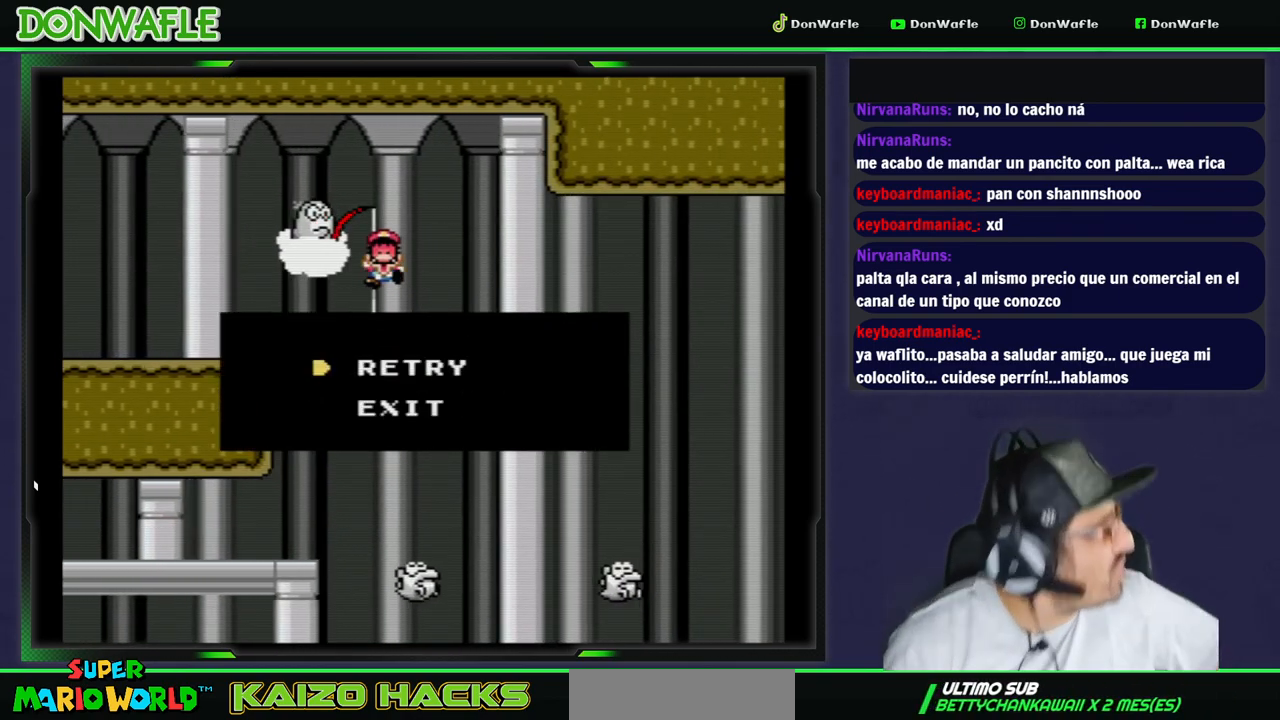
{"dt_ms": 500, "buttons": [], "events": []}
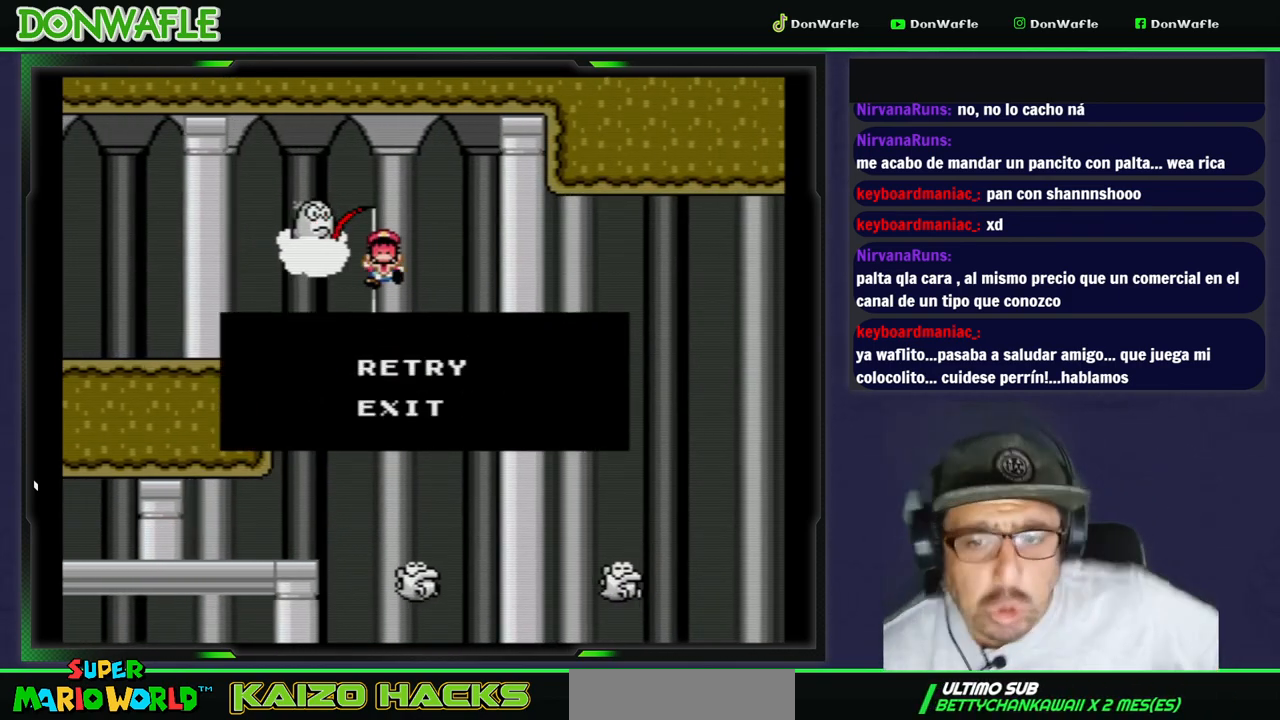
{"dt_ms": 500, "buttons": [], "events": [[300, "A", "down"], [450, "A", "up"]]}
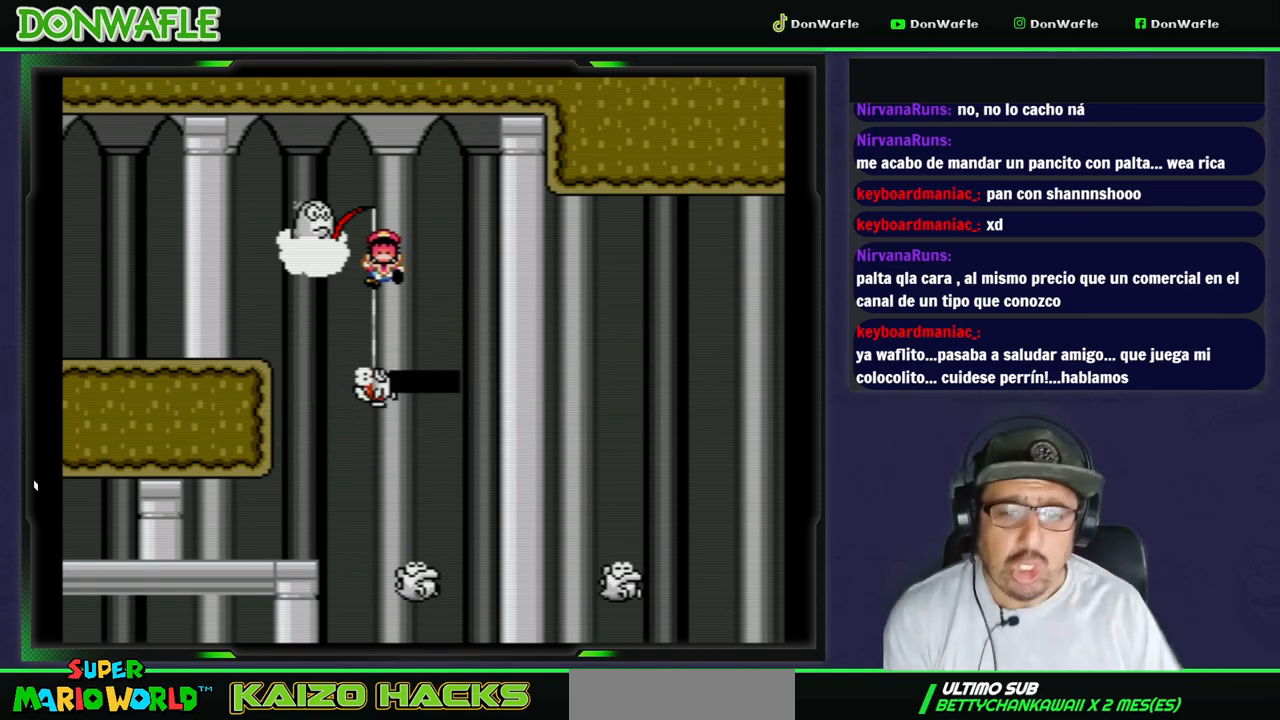
{"dt_ms": 500, "buttons": [], "events": [[50, "A", "down"], [133, "A", "up"]]}
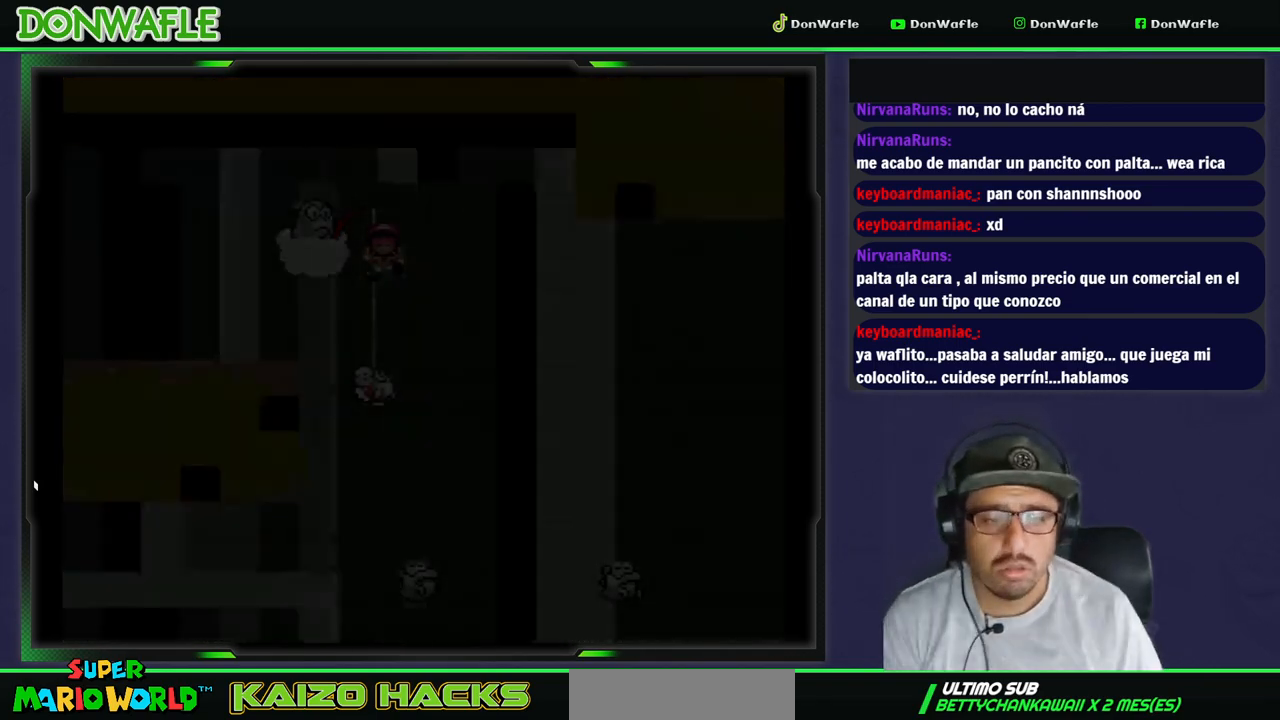
{"dt_ms": 500, "buttons": ["Y"], "events": [[50, "Y", "down"]]}
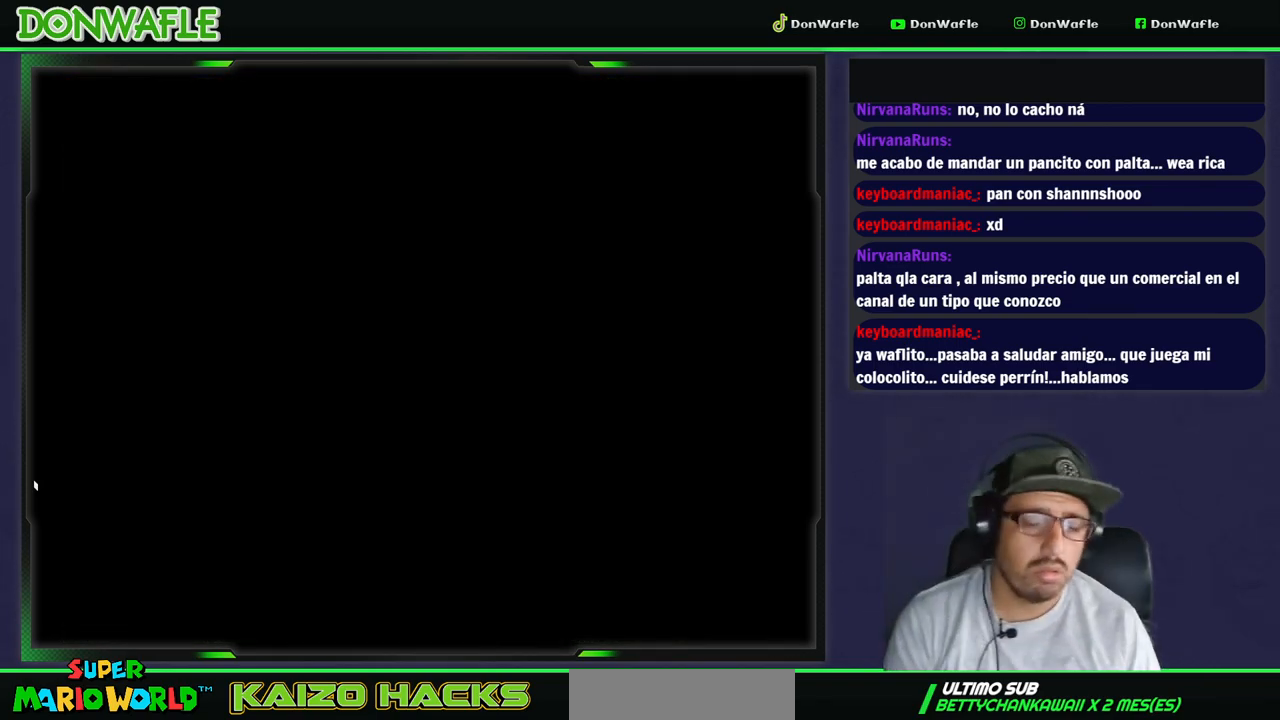
{"dt_ms": 500, "buttons": ["Y"], "events": []}